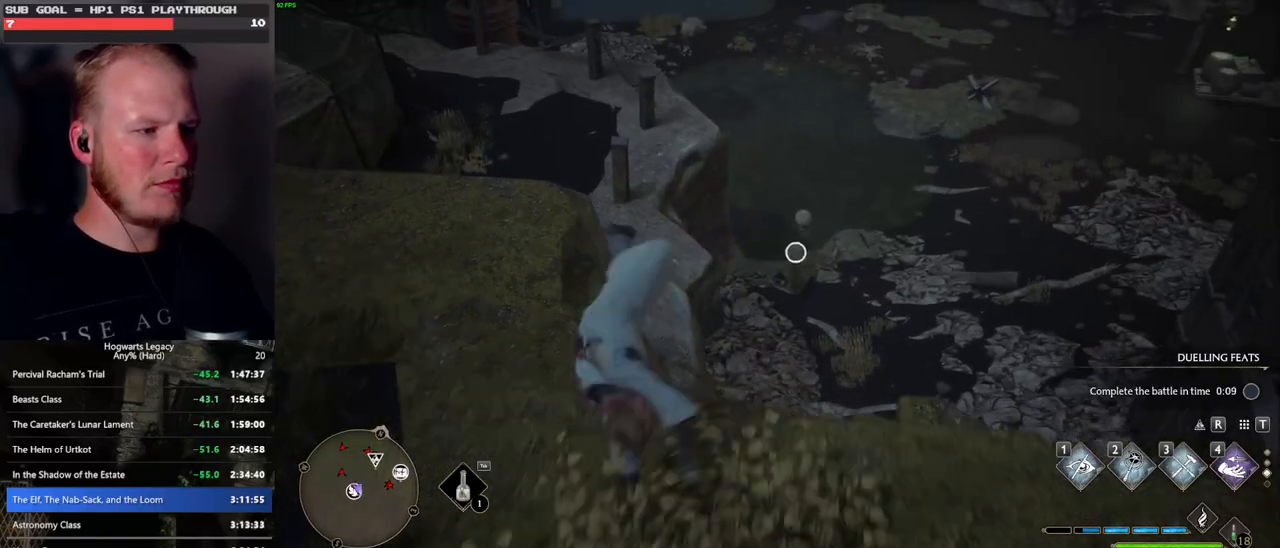
Gameplay with keyboard and mouse; each line is a JSON object with the keys and mouse buttons held at the frame after it. "events" lists presses ("down") and releases ("up") of ".", "/", "0", "1", "2", "3", "4", "5", "6", "7", "8", "9", "a", "alt_l", "alt_r", "b", "backslash", "backspace", "c", "caps_lock", "comma", "ctrl_l", "ctrl_r", "d", "e", "equals", "escape", "f", "f1", "f10", "f11", "f12", "f2", "f3", "f4", "f5", "f6", "f7", "f8", "f9", "g", "h", "i", "j", "k", "l", "lbracket", "m", "minus", "n", "o", "p", "q", "quote", "r", "rbracket", "return", "s", "semicolon", "shift_l", "shift_r", "space", "super_l", "super_r", "t", "tab", "tilde", "u", "v", "w", "x", "y", "z", "mouse_left", "mouse_wheel", "mouse_right", "mouse_mb4" and "mouse_mb5" between this image and that frame as [ms after this image, input, new state], when the widget could be followed in between. "mouse_left", "mouse_wheel", "mouse_right", "mouse_mb4", "mouse_mb5" = the "left", "wheel", "right", "mb4", "mb5" buttons of the "mouse" list. No other keys are recorded. "wheel" means that the mouse wheel is clicked or scrolled. Mouse movement is not recorded.
{"keys": ["d", "w"], "mouse": [], "events": [[117, "d", "down"], [200, "s", "up"], [483, "w", "down"]]}
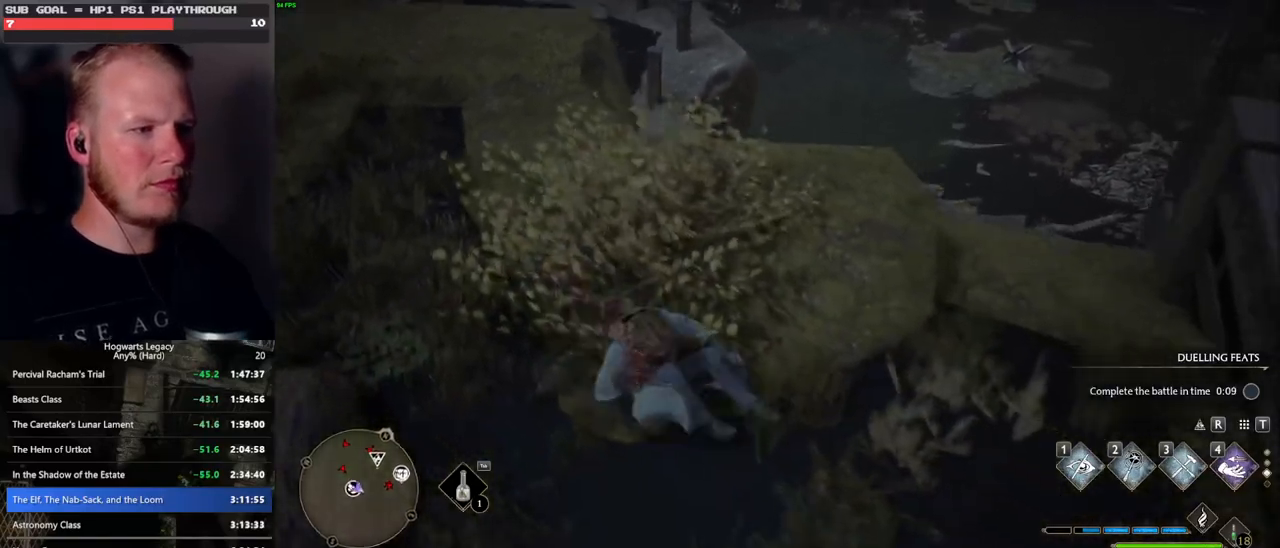
{"keys": [], "mouse": ["left"], "events": [[400, "d", "up"], [400, "w", "up"], [483, "mouse_left", "down"]]}
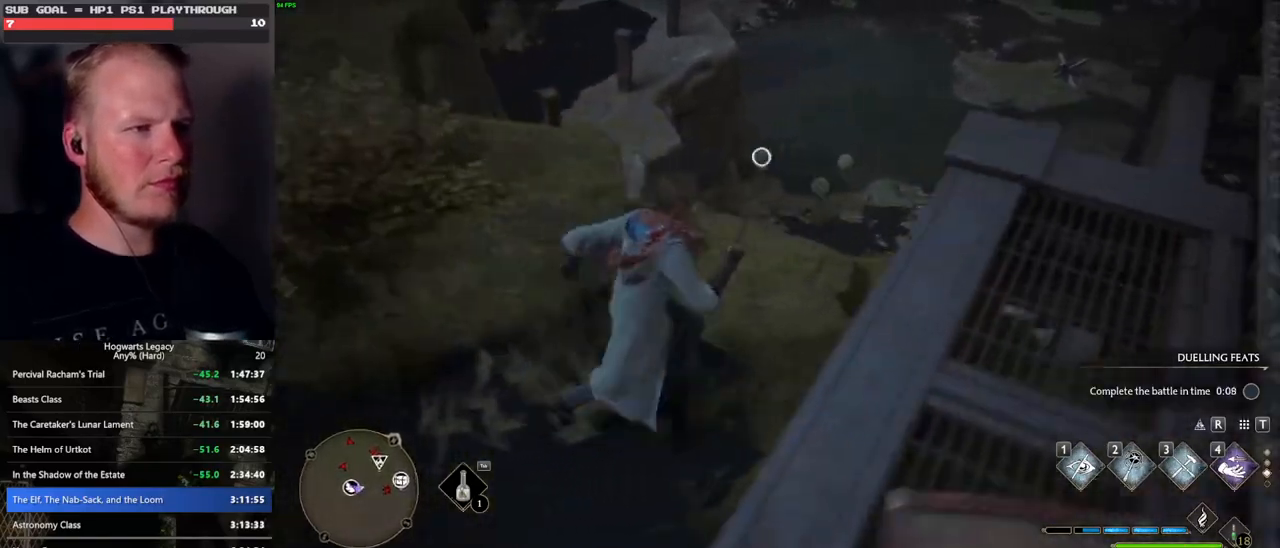
{"keys": [], "mouse": [], "events": [[100, "mouse_left", "up"], [350, "mouse_left", "down"], [433, "mouse_left", "up"]]}
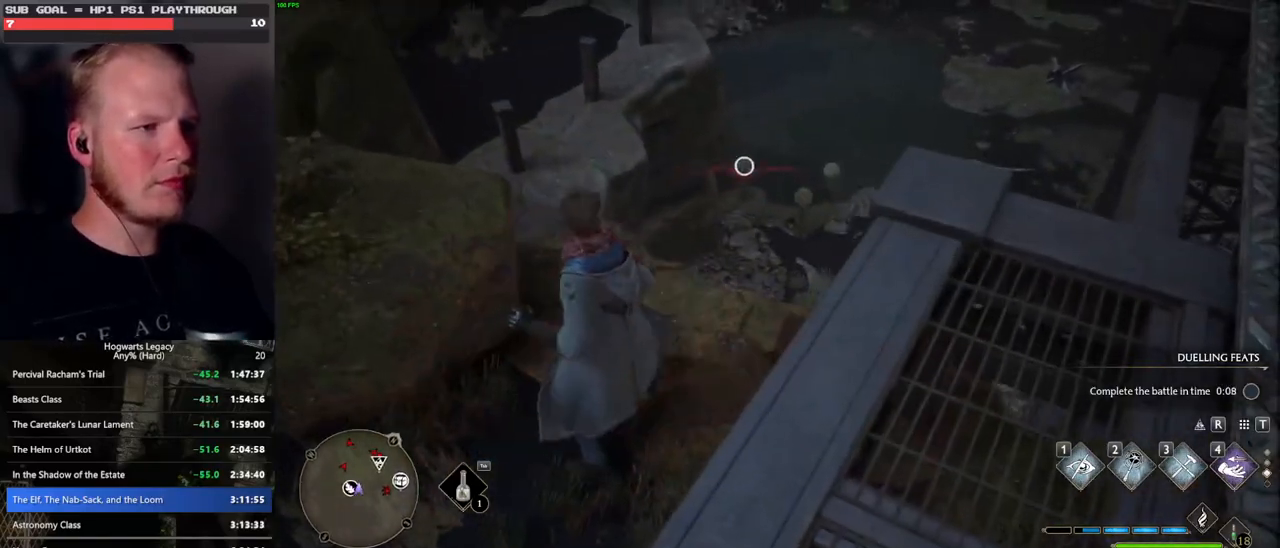
{"keys": [], "mouse": [], "events": [[283, "mouse_left", "down"], [367, "mouse_left", "up"]]}
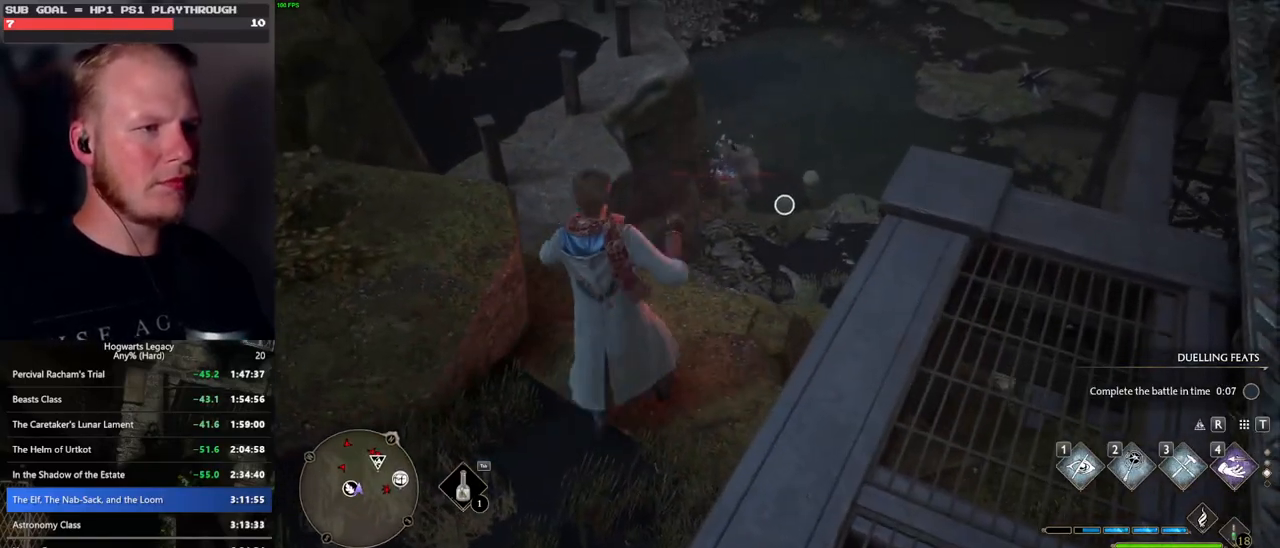
{"keys": [], "mouse": [], "events": []}
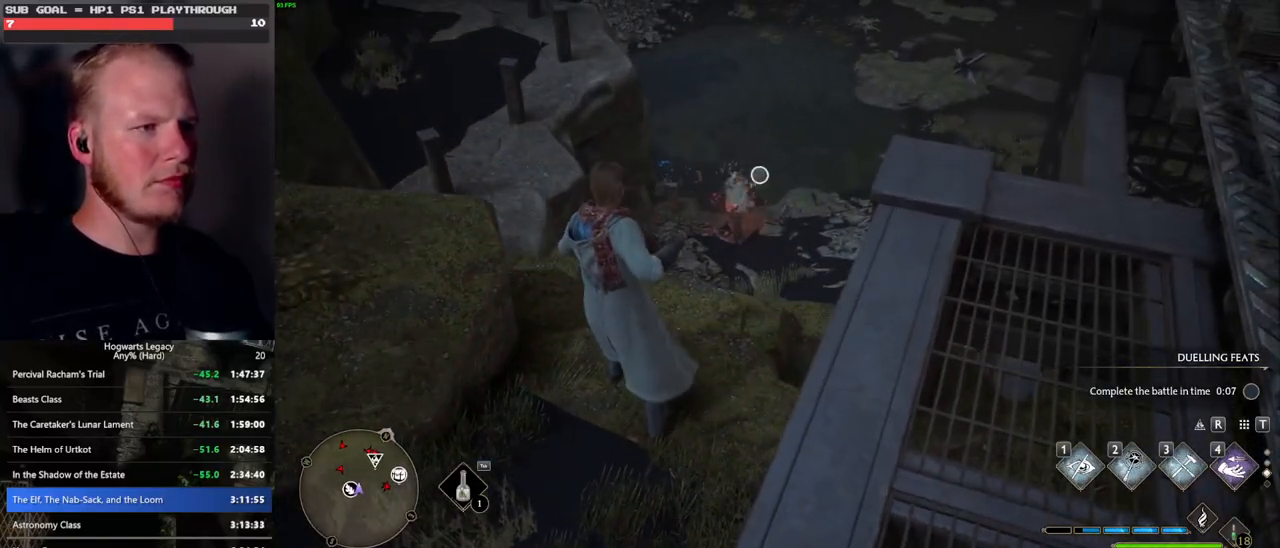
{"keys": [], "mouse": [], "events": [[33, "mouse_left", "down"], [117, "mouse_left", "up"]]}
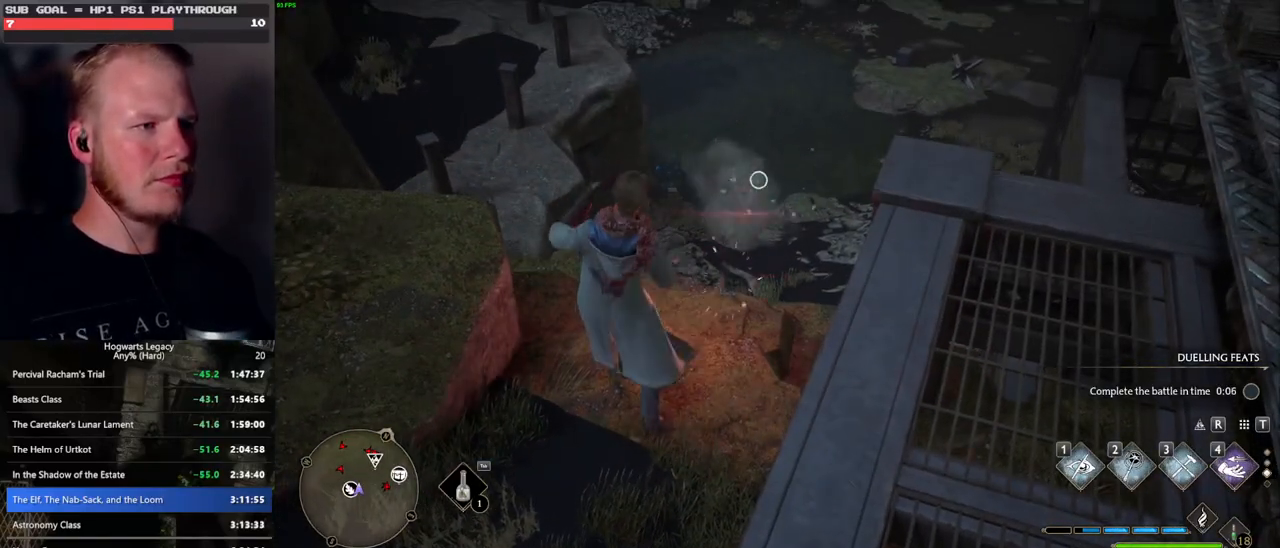
{"keys": ["tab"], "mouse": [], "events": [[17, "tab", "down"], [333, "3", "down"], [450, "3", "up"]]}
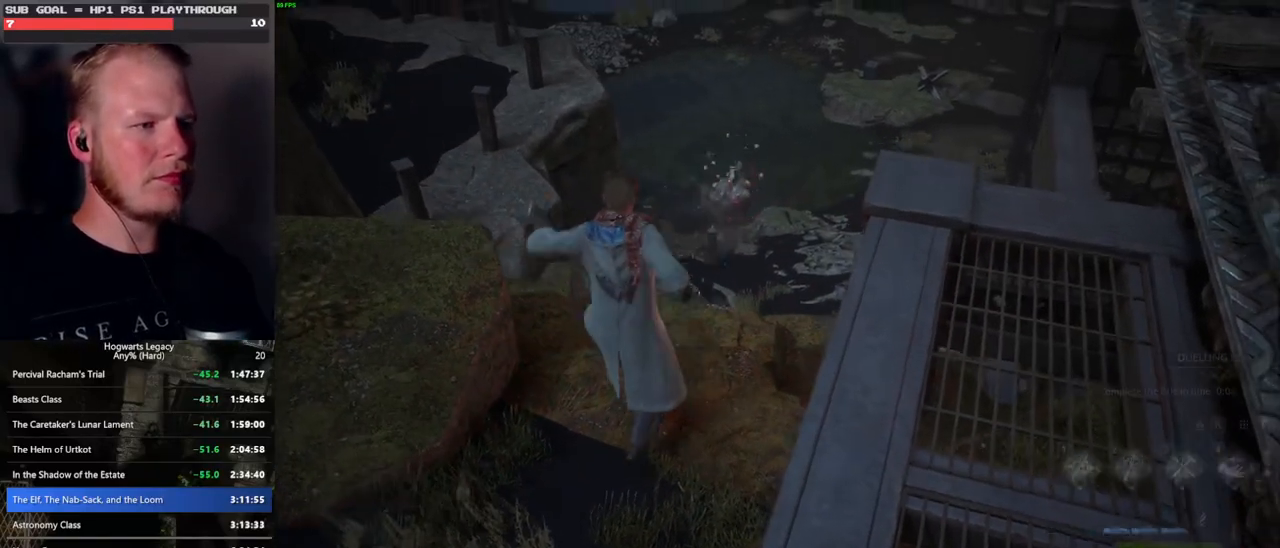
{"keys": ["d", "w"], "mouse": [], "events": [[83, "tab", "up"], [233, "d", "down"], [350, "w", "down"]]}
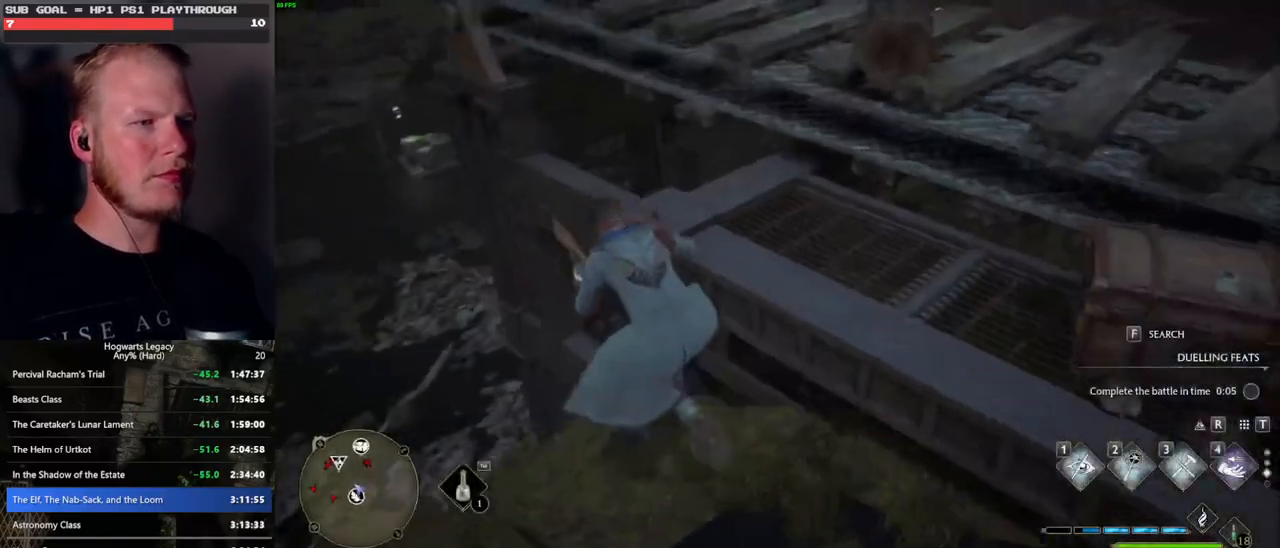
{"keys": ["d", "w"], "mouse": [], "events": [[133, "space", "down"], [383, "space", "up"]]}
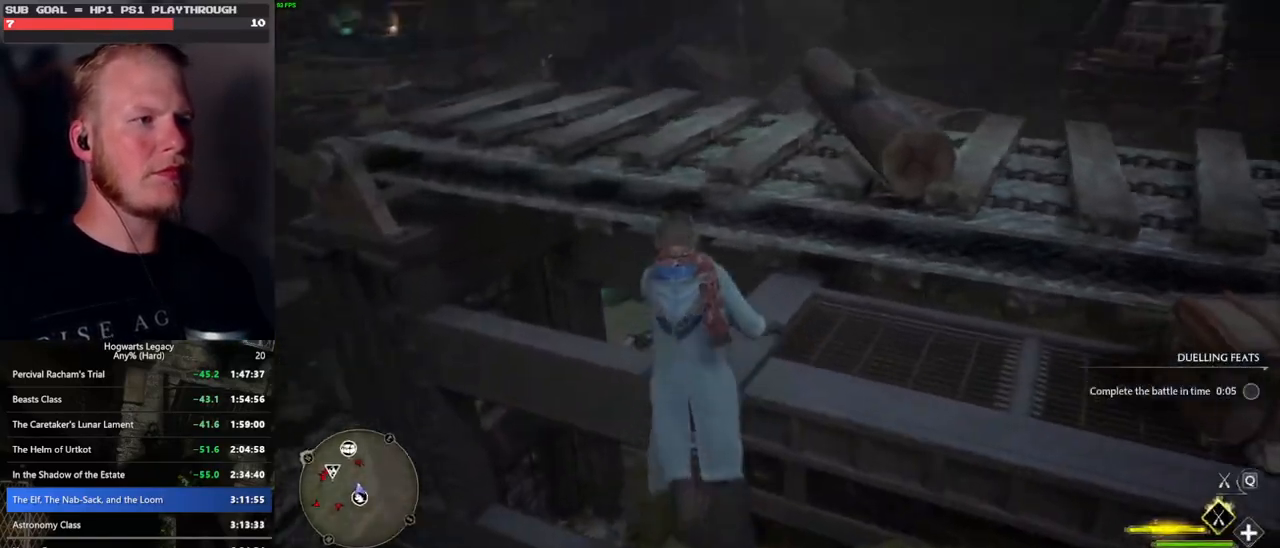
{"keys": ["w"], "mouse": ["left"], "events": [[367, "mouse_left", "down"], [433, "d", "up"]]}
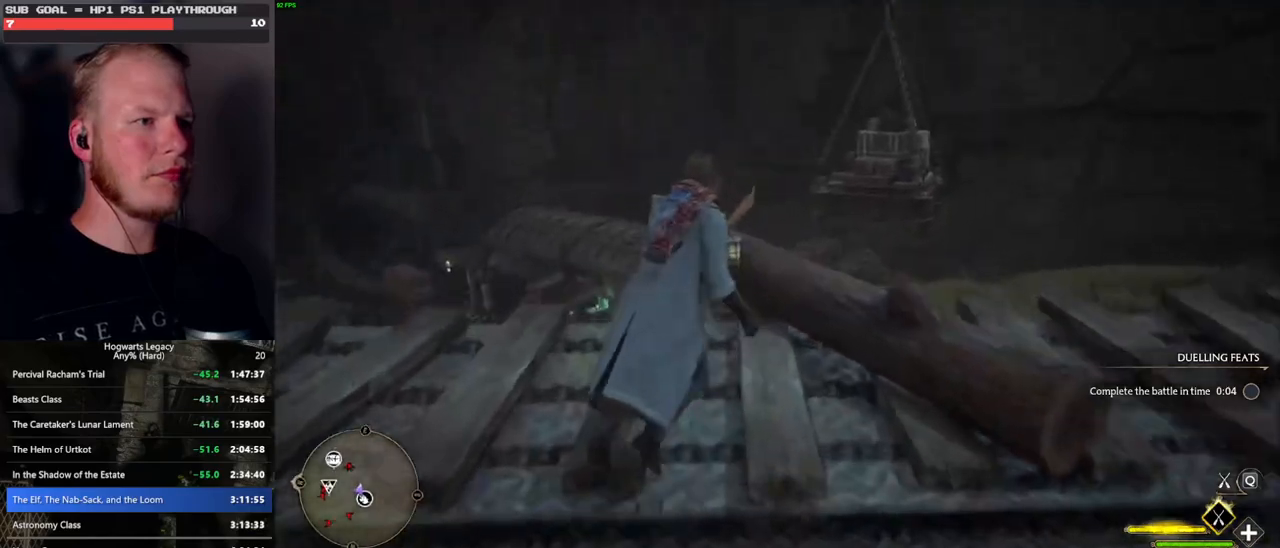
{"keys": ["ctrl_l", "w"], "mouse": [], "events": [[233, "mouse_left", "up"], [483, "ctrl_l", "down"]]}
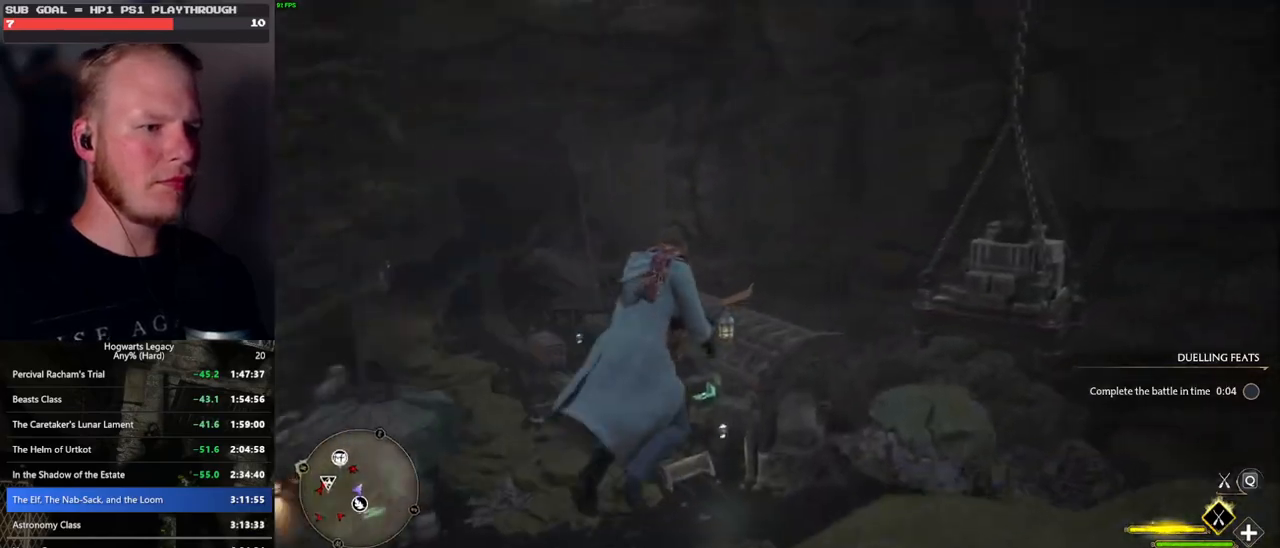
{"keys": ["ctrl_l", "d", "w"], "mouse": [], "events": [[133, "d", "down"], [300, "ctrl_l", "up"], [483, "ctrl_l", "down"]]}
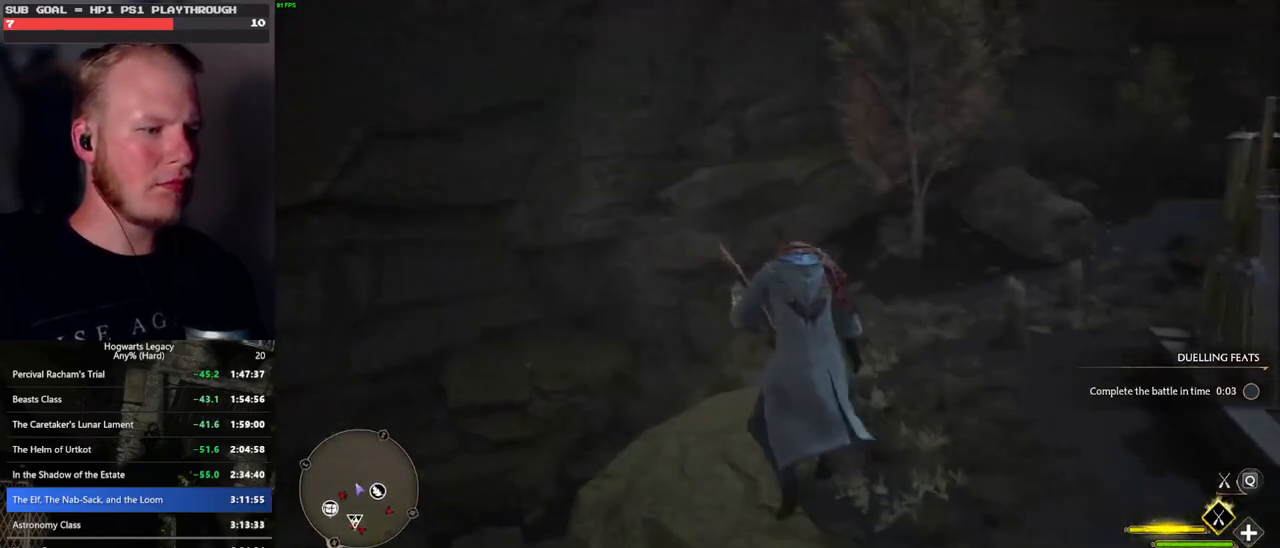
{"keys": ["w"], "mouse": [], "events": [[67, "d", "up"], [433, "ctrl_l", "up"]]}
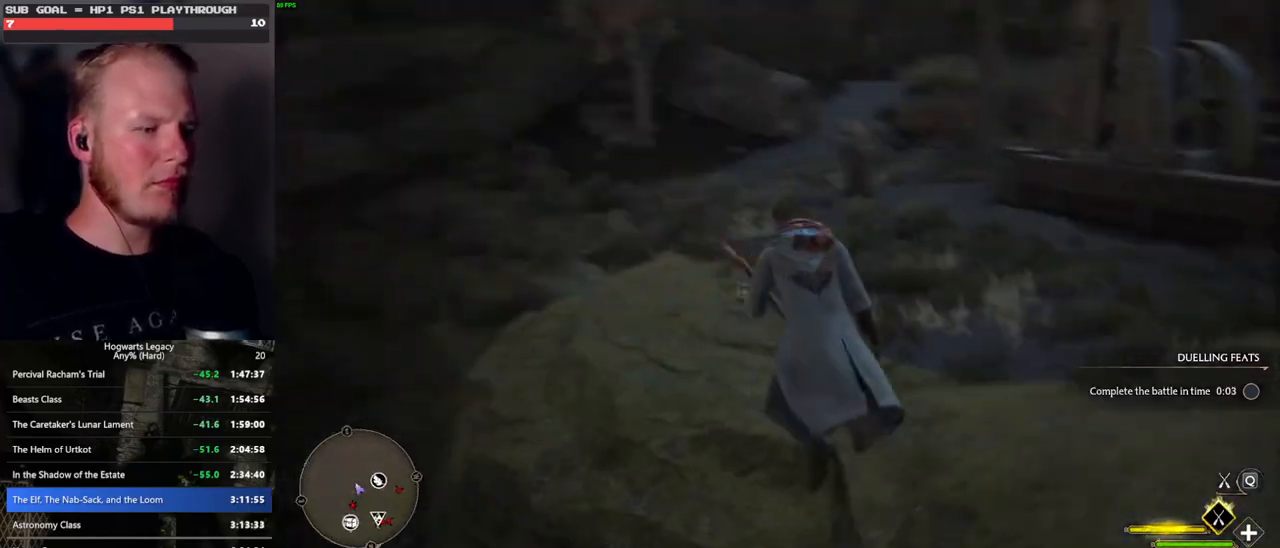
{"keys": ["w"], "mouse": [], "events": [[83, "b", "down"], [83, "v", "down"], [167, "b", "up"], [167, "v", "up"]]}
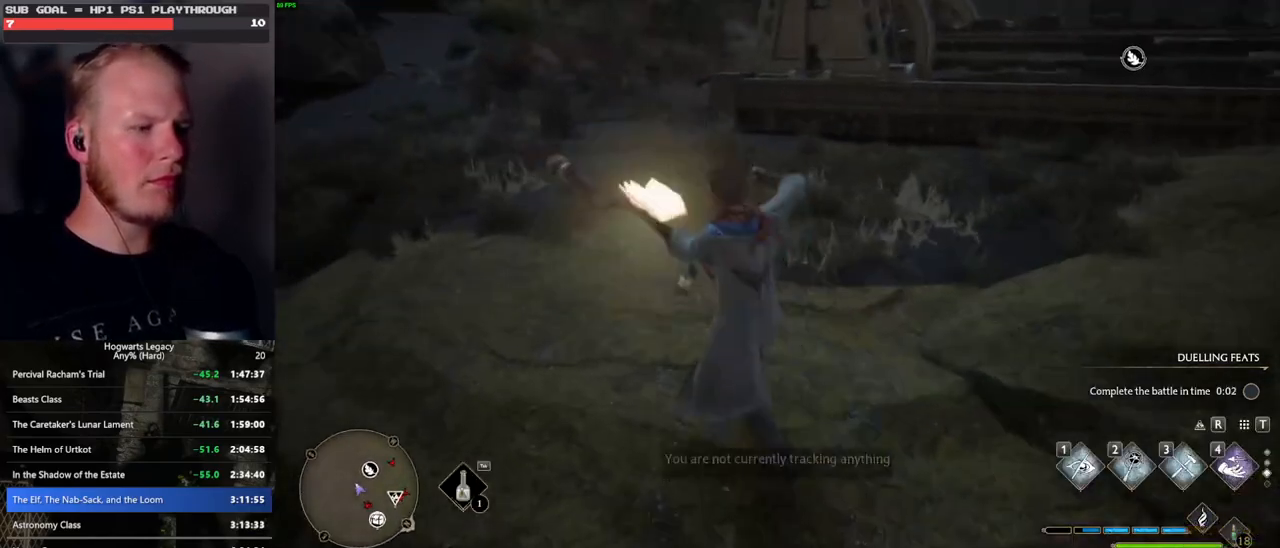
{"keys": ["d", "w"], "mouse": [], "events": [[250, "d", "down"]]}
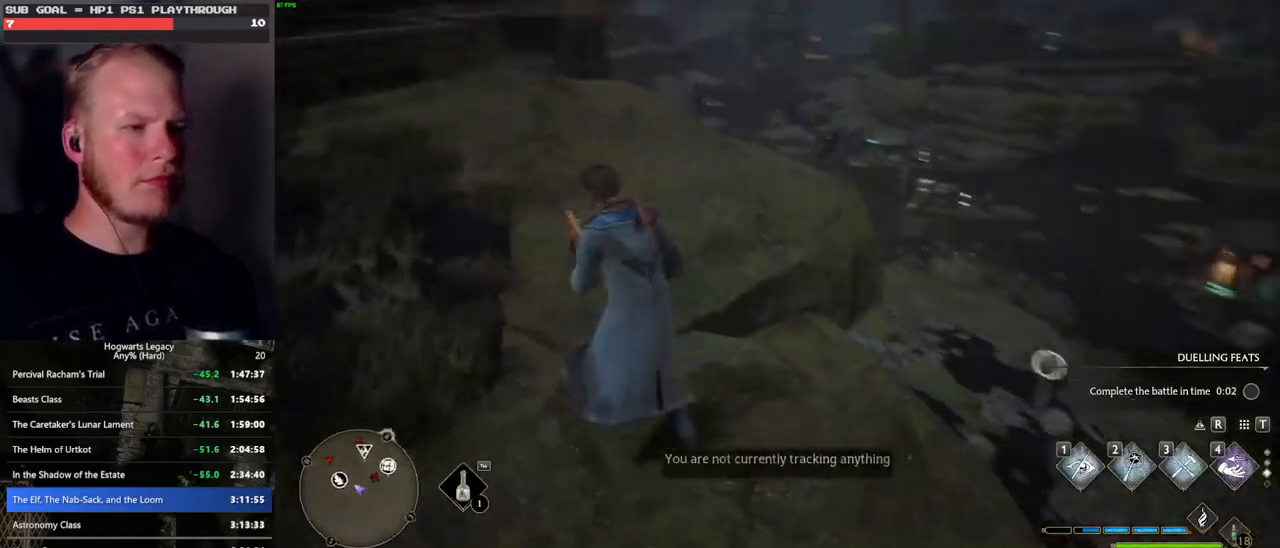
{"keys": ["s"], "mouse": [], "events": [[17, "w", "up"], [150, "s", "down"], [417, "d", "up"]]}
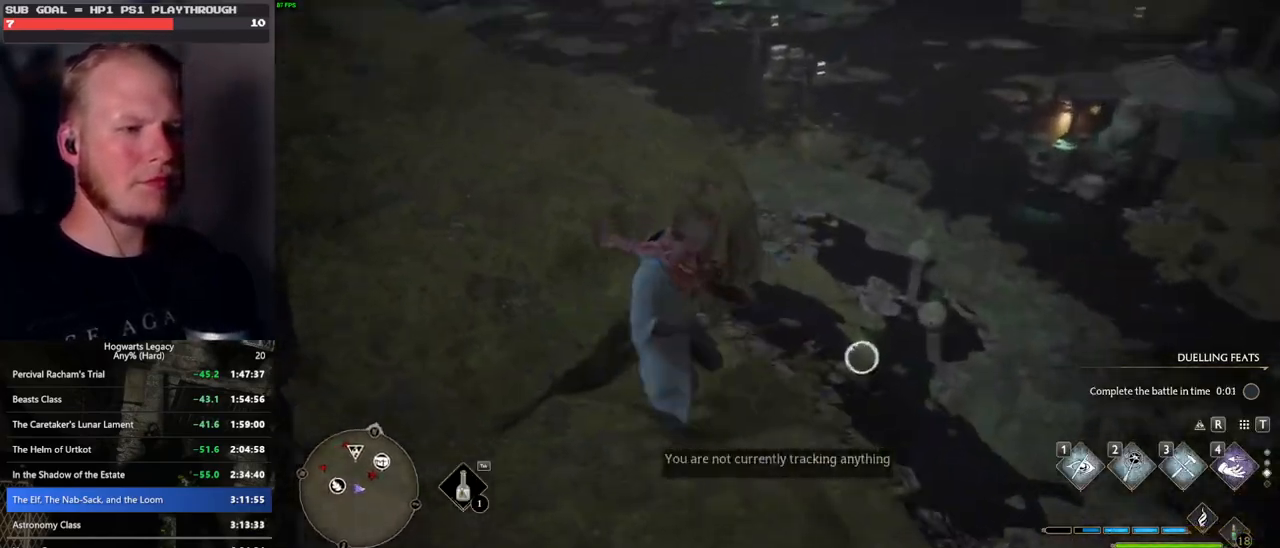
{"keys": [], "mouse": ["left"], "events": [[33, "mouse_left", "down"], [67, "a", "down"], [150, "mouse_left", "up"], [383, "a", "up"], [383, "s", "up"], [450, "mouse_left", "down"]]}
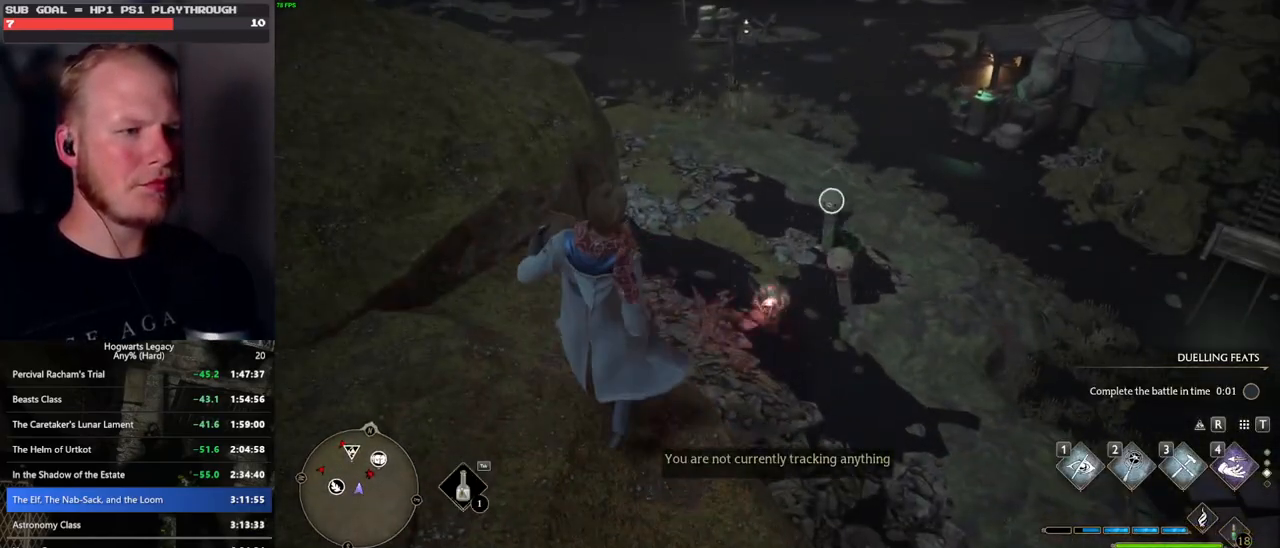
{"keys": [], "mouse": [], "events": [[67, "mouse_left", "up"], [367, "mouse_left", "down"], [433, "mouse_left", "up"]]}
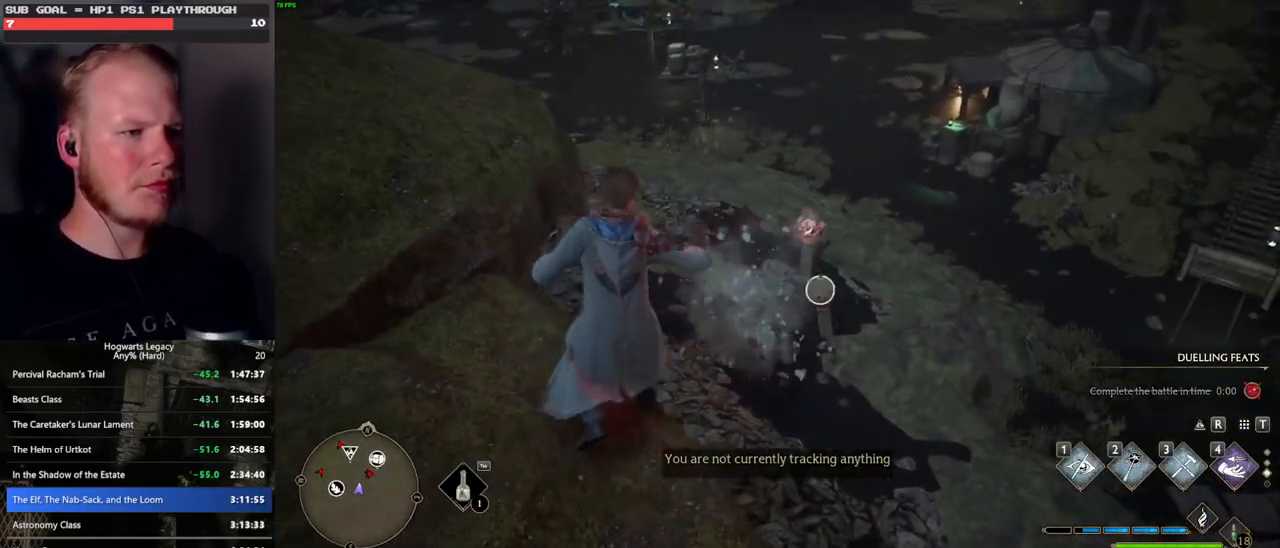
{"keys": ["tab"], "mouse": [], "events": [[267, "tab", "down"]]}
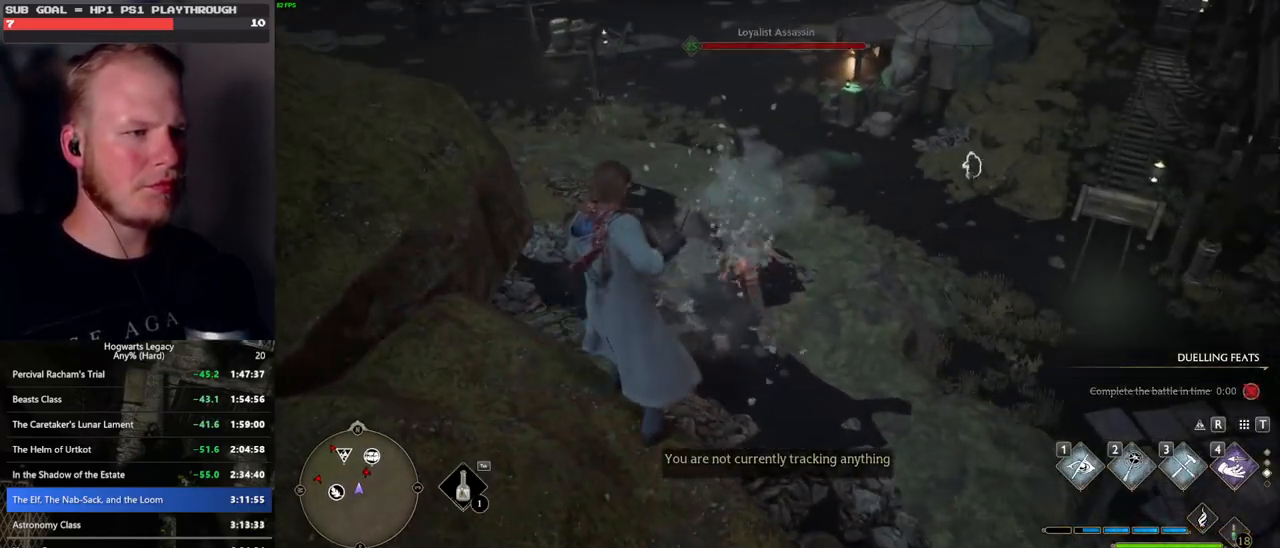
{"keys": ["w"], "mouse": [], "events": [[83, "3", "down"], [183, "3", "up"], [400, "tab", "up"], [500, "w", "down"]]}
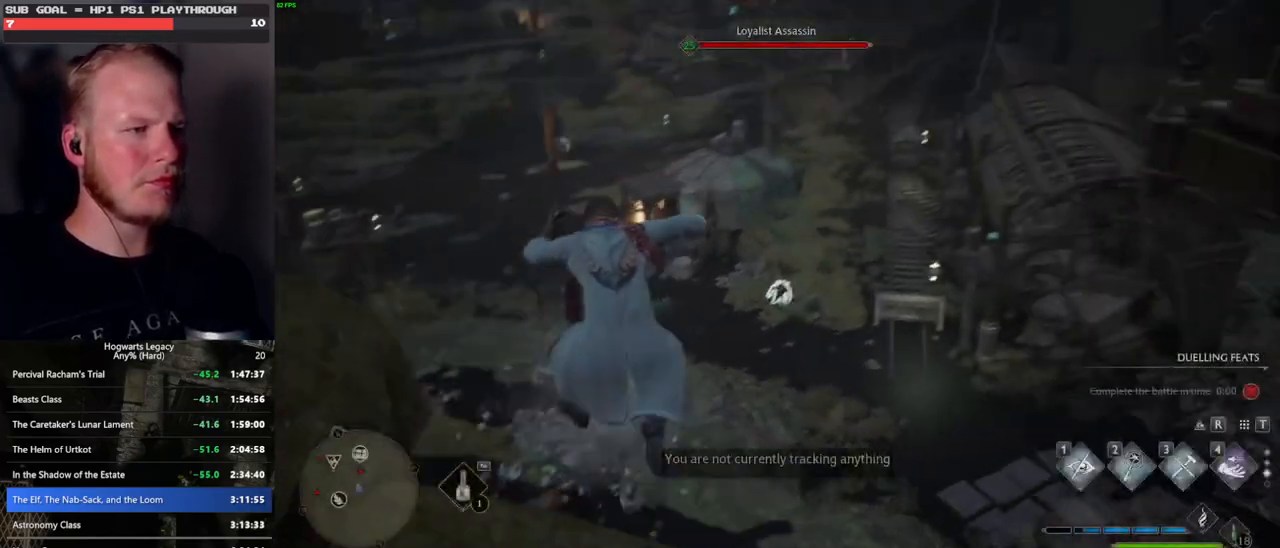
{"keys": ["d", "w"], "mouse": ["left"], "events": [[300, "d", "down"], [483, "mouse_left", "down"]]}
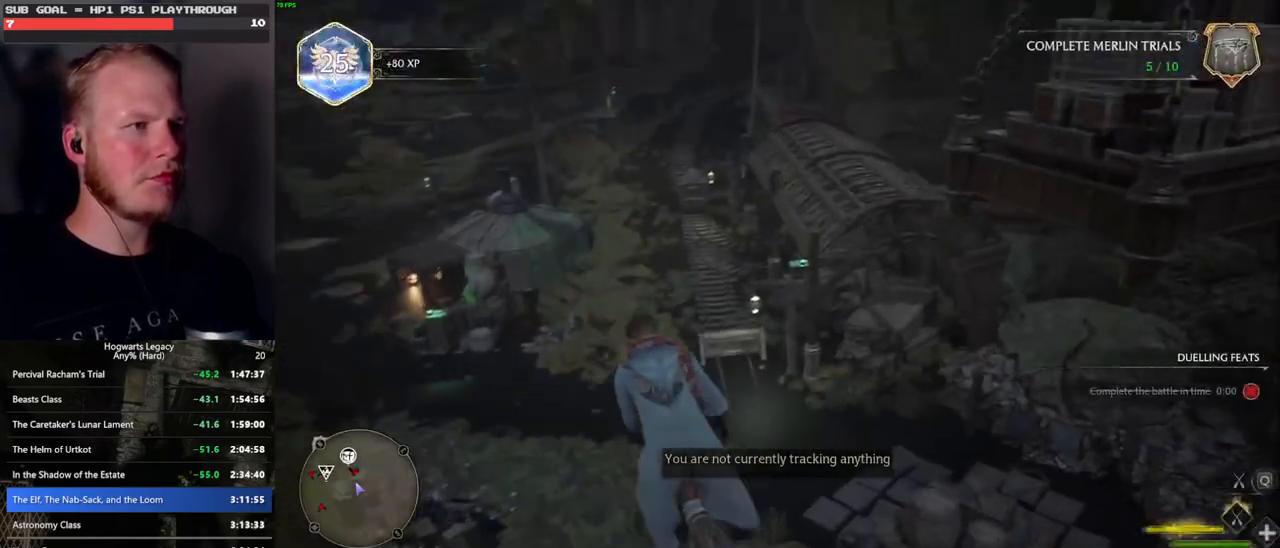
{"keys": ["space", "w"], "mouse": ["left"], "events": [[33, "d", "up"], [483, "space", "down"]]}
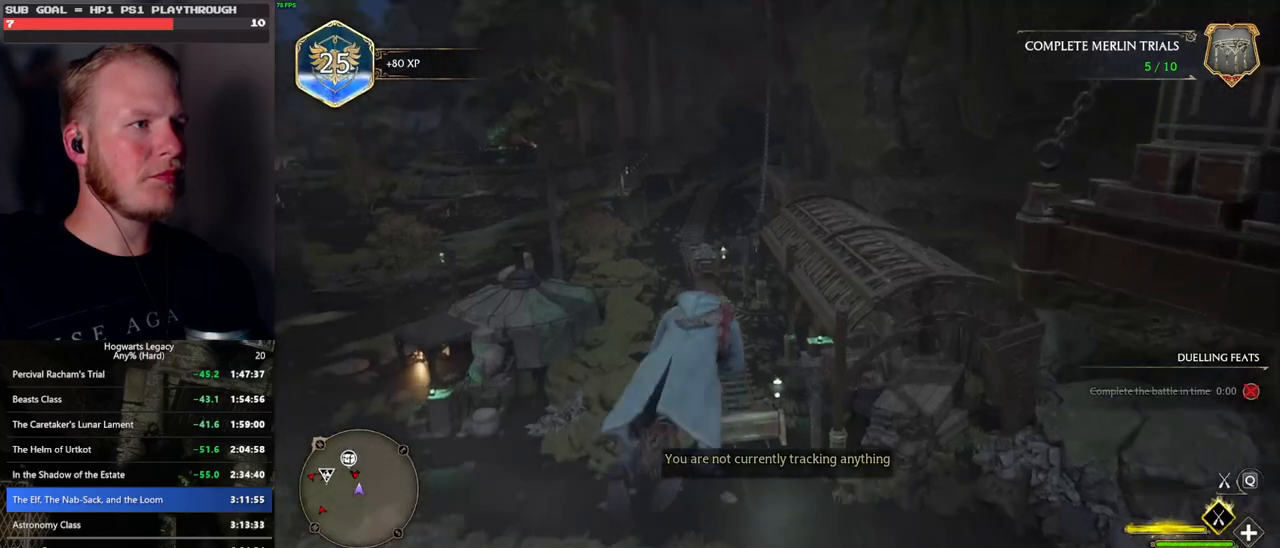
{"keys": ["w"], "mouse": ["left"], "events": [[367, "space", "up"]]}
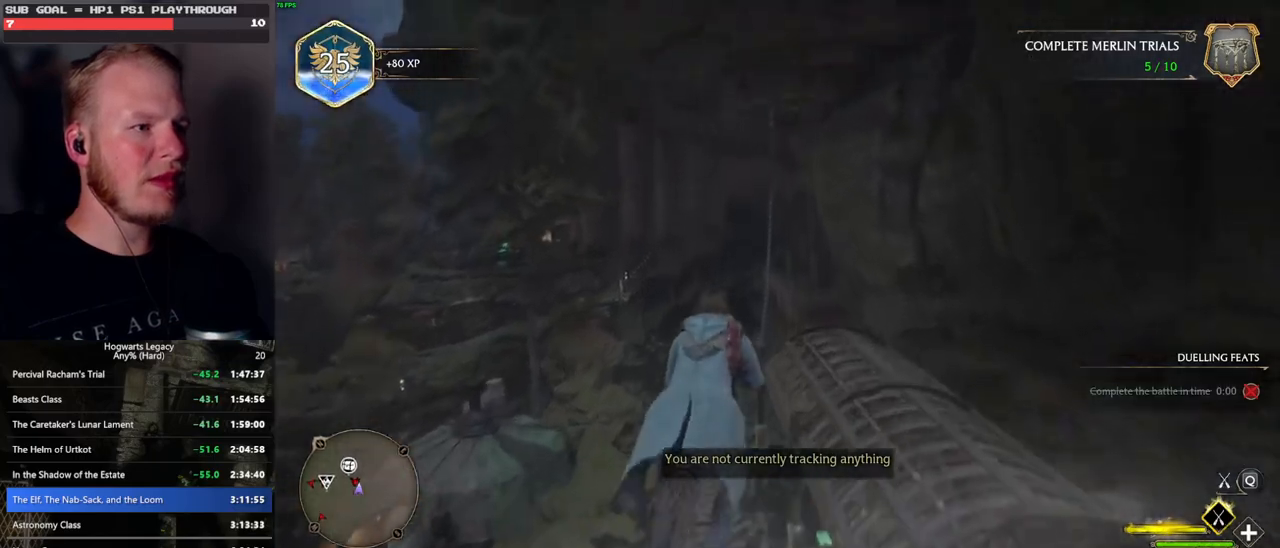
{"keys": [], "mouse": ["left"], "events": [[383, "w", "up"]]}
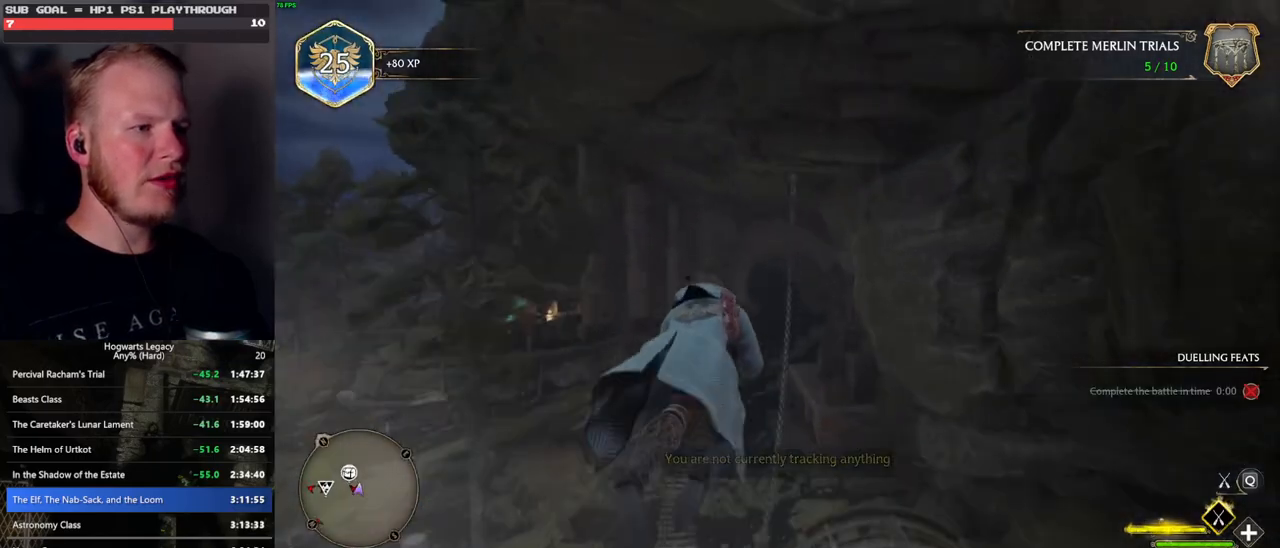
{"keys": ["w"], "mouse": ["left"], "events": [[367, "w", "down"]]}
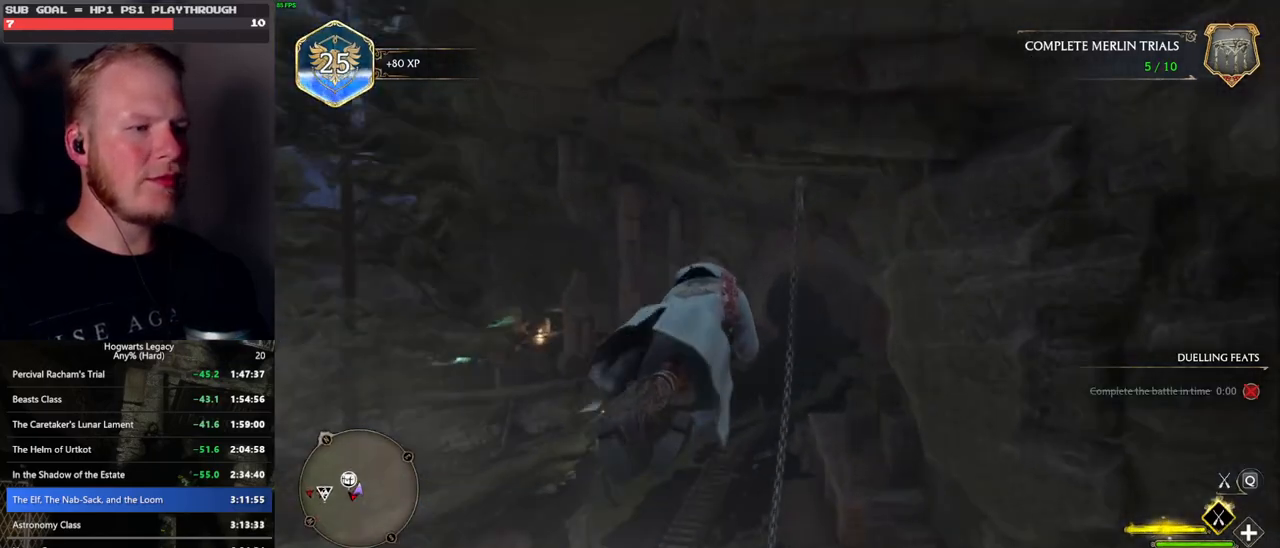
{"keys": [], "mouse": ["left"], "events": [[50, "w", "up"]]}
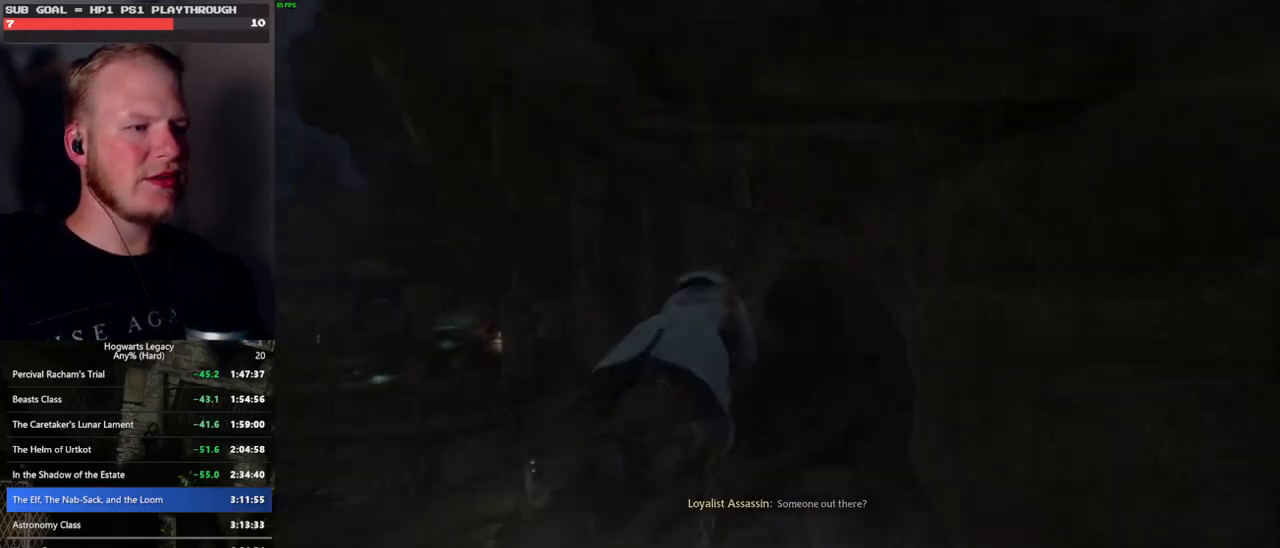
{"keys": [], "mouse": [], "events": [[333, "mouse_left", "up"]]}